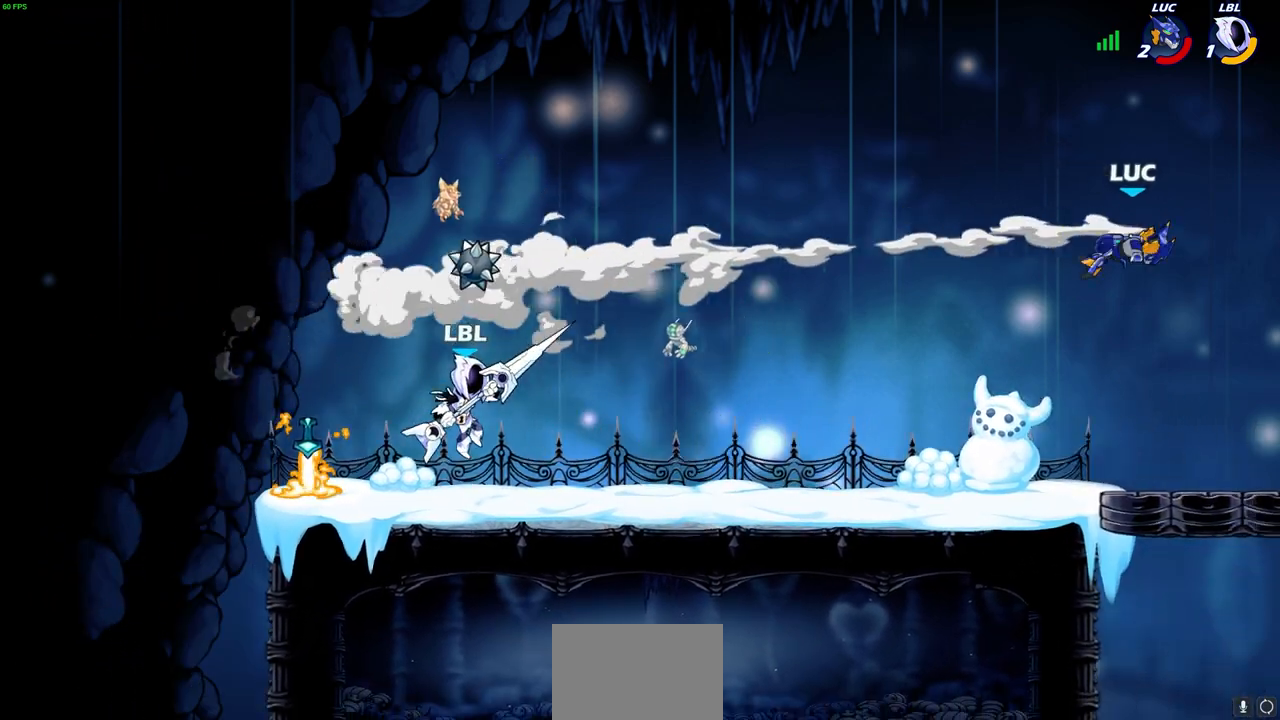
Gameplay with a controller (PlayStation layout); each line is a JSON object with the inputs held at the frame after it. "events" lists button and stick changes between this image and that frame as [ms after this image, input, new state], when the widget could be followed in between.
{"buttons": [], "left_stick": "left", "right_stick": "center", "events": [[67, "left_stick", "center"], [200, "left_stick", "left"]]}
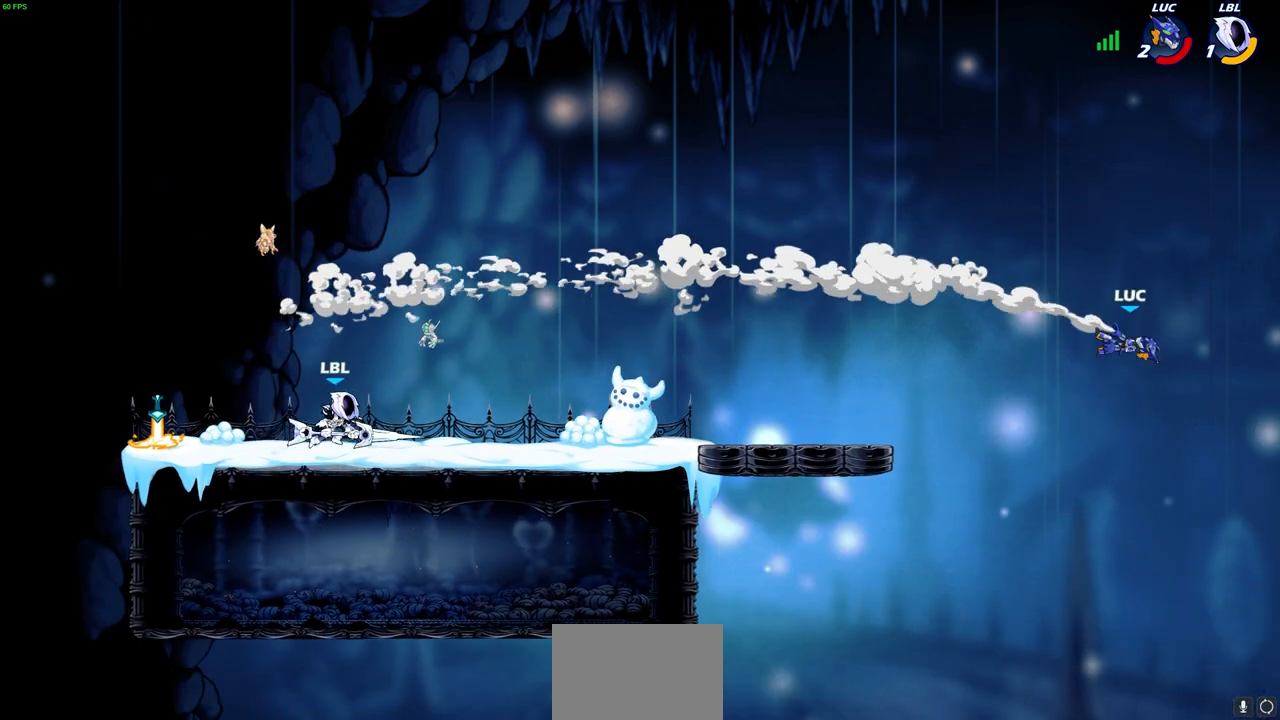
{"buttons": [], "left_stick": "left", "right_stick": "center", "events": []}
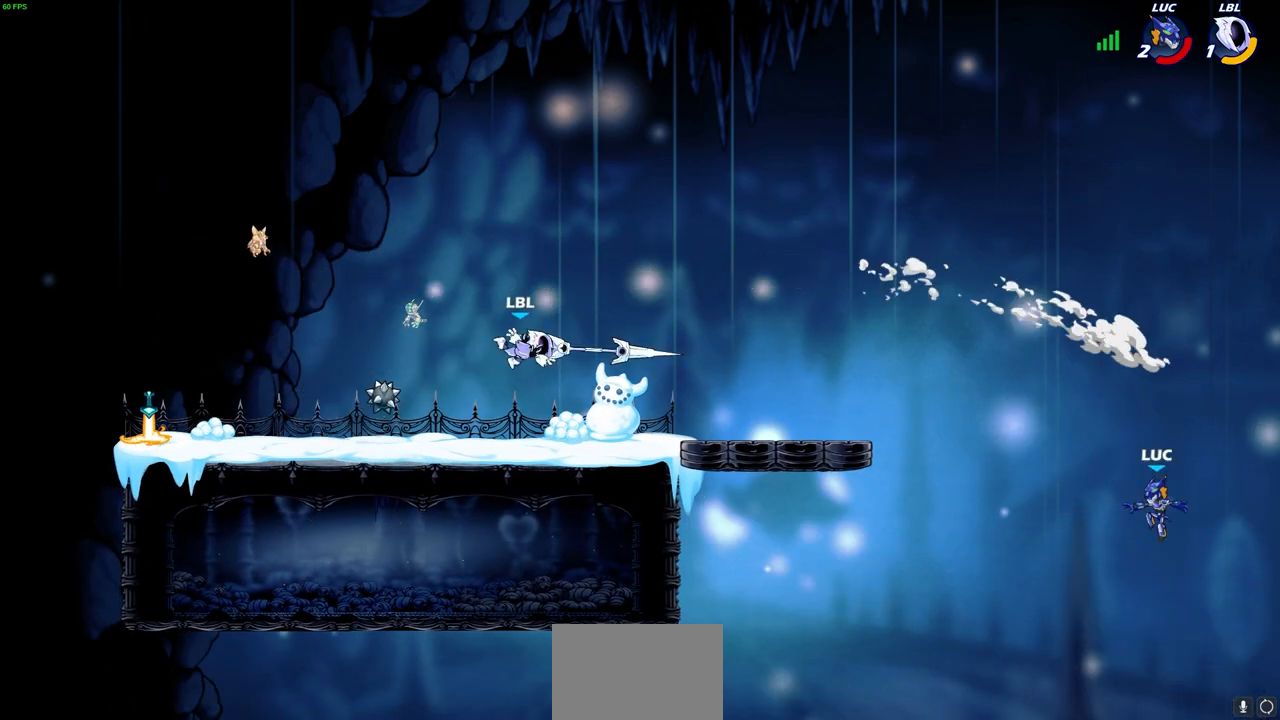
{"buttons": [], "left_stick": "left", "right_stick": "center", "events": [[250, "CIRCLE", "down"], [350, "CIRCLE", "up"]]}
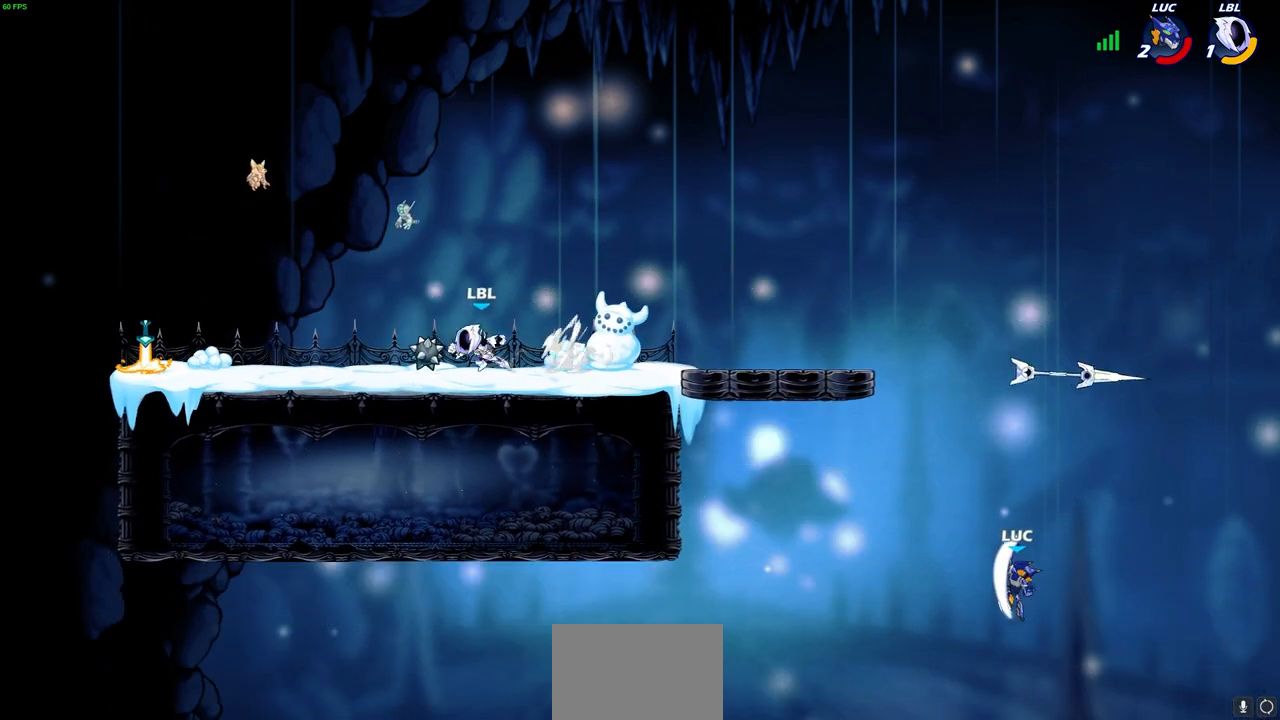
{"buttons": ["CROSS"], "left_stick": "left", "right_stick": "center", "events": [[417, "CROSS", "down"]]}
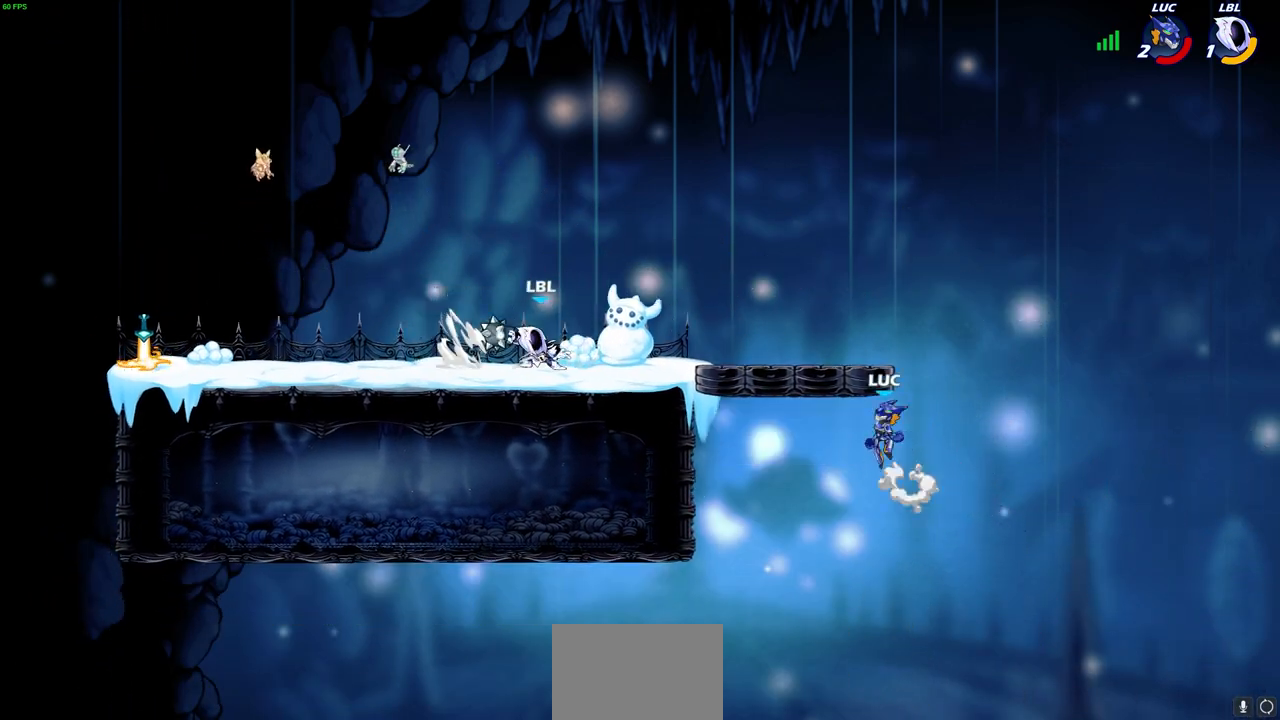
{"buttons": ["R2"], "left_stick": "up", "right_stick": "center", "events": [[83, "CROSS", "up"], [100, "left_stick", "up"], [150, "CROSS", "down"], [167, "left_stick", "up-right"], [300, "CROSS", "up"], [300, "R2", "down"], [300, "left_stick", "up"]]}
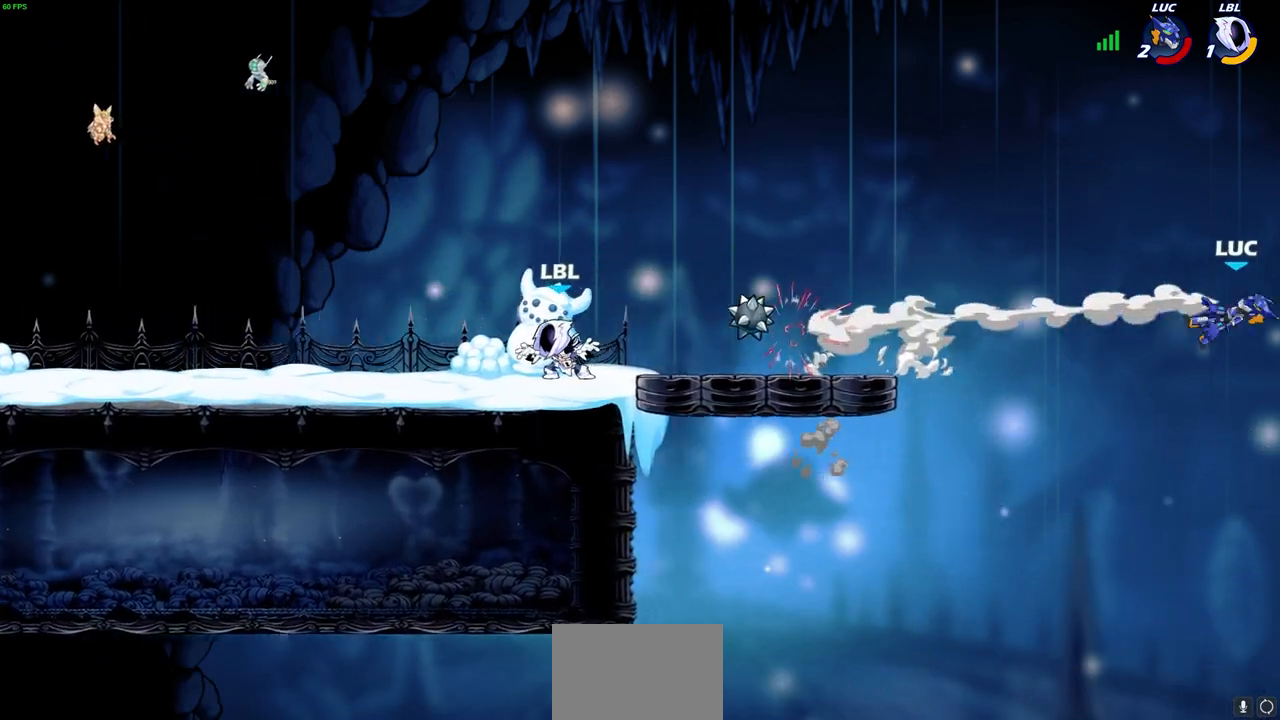
{"buttons": [], "left_stick": "center", "right_stick": "center", "events": [[117, "R2", "up"], [133, "left_stick", "up-left"], [200, "L1", "down"], [200, "L2", "down"], [350, "L1", "up"], [350, "L2", "up"], [467, "left_stick", "center"]]}
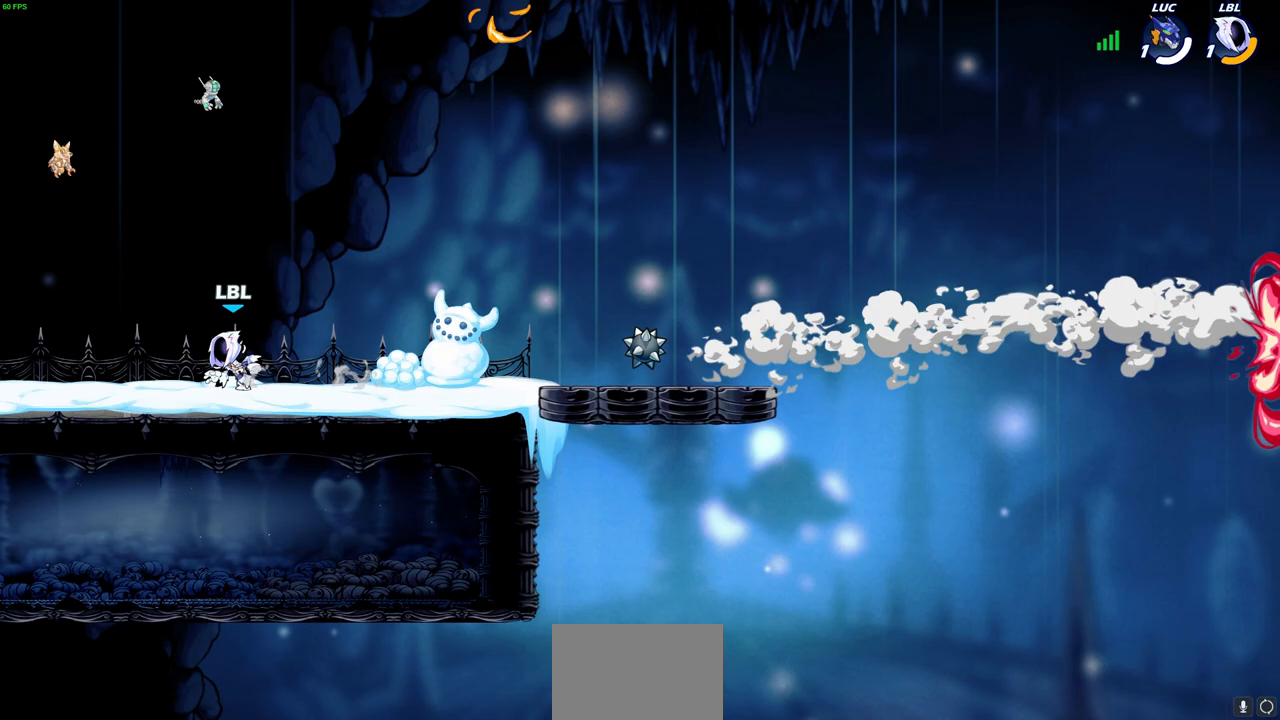
{"buttons": [], "left_stick": "center", "right_stick": "center", "events": []}
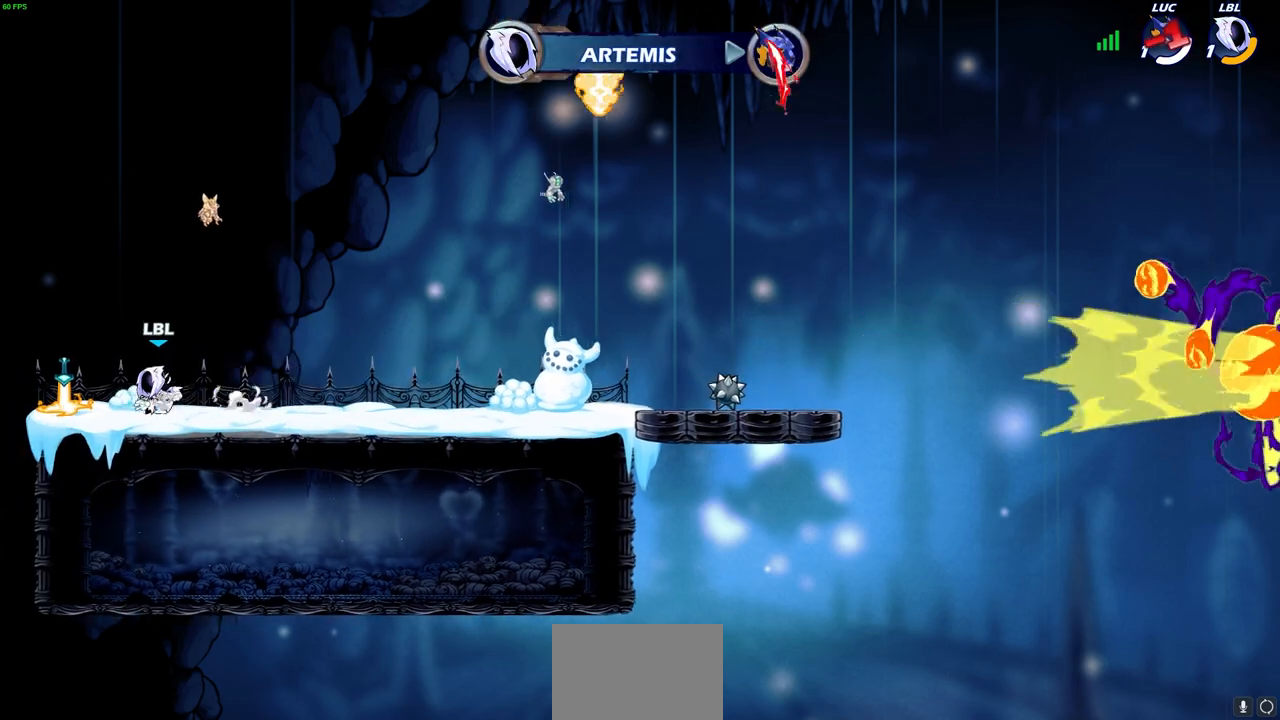
{"buttons": [], "left_stick": "center", "right_stick": "center", "events": []}
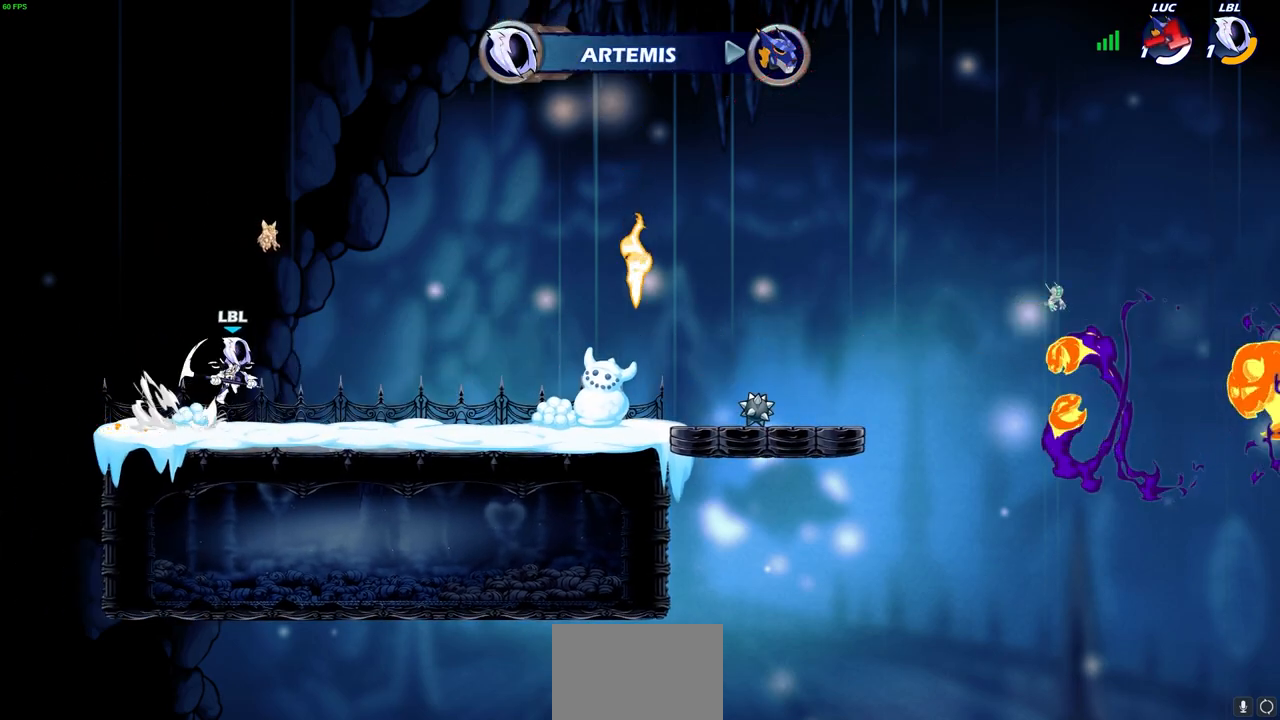
{"buttons": [], "left_stick": "center", "right_stick": "center", "events": []}
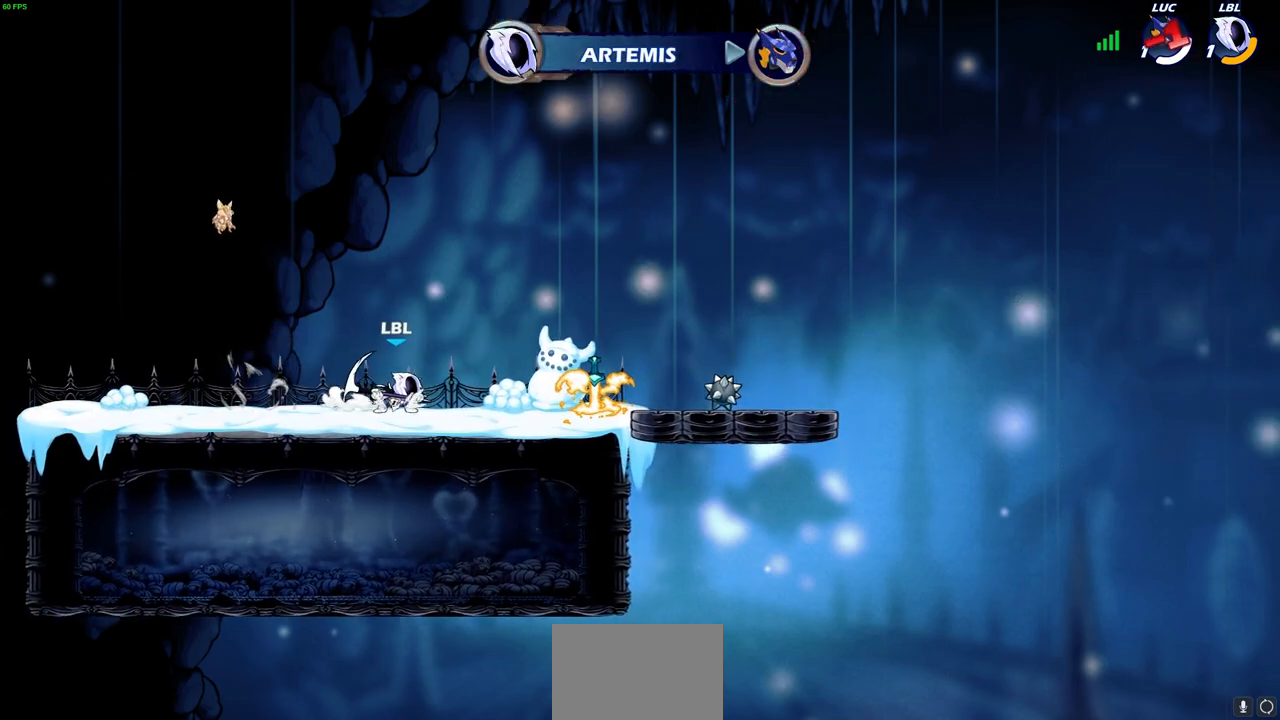
{"buttons": [], "left_stick": "center", "right_stick": "center", "events": []}
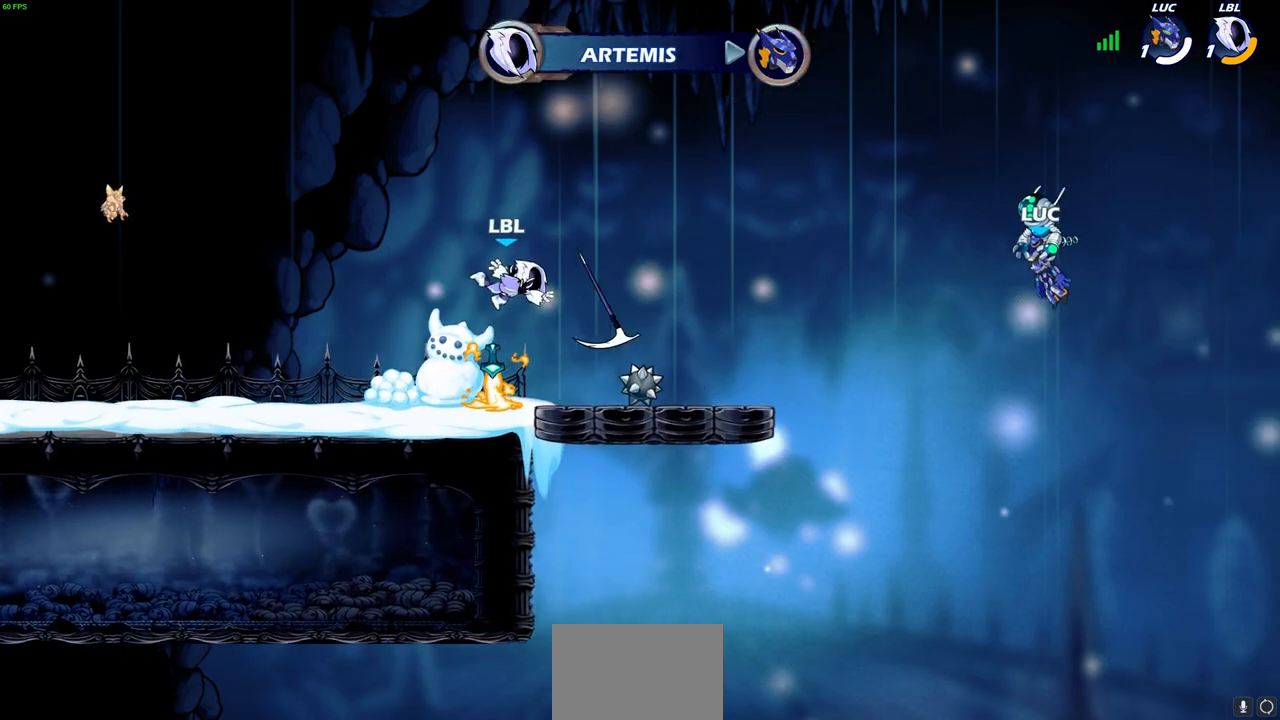
{"buttons": [], "left_stick": "center", "right_stick": "center", "events": []}
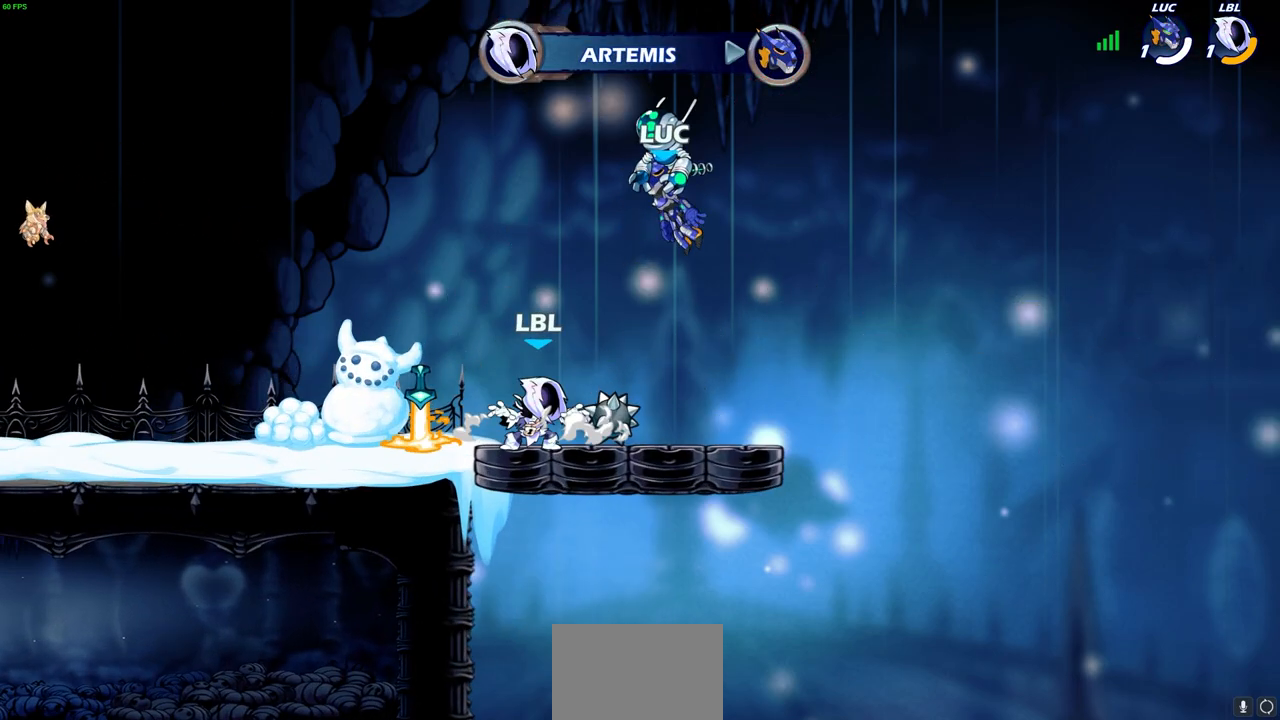
{"buttons": [], "left_stick": "center", "right_stick": "center", "events": []}
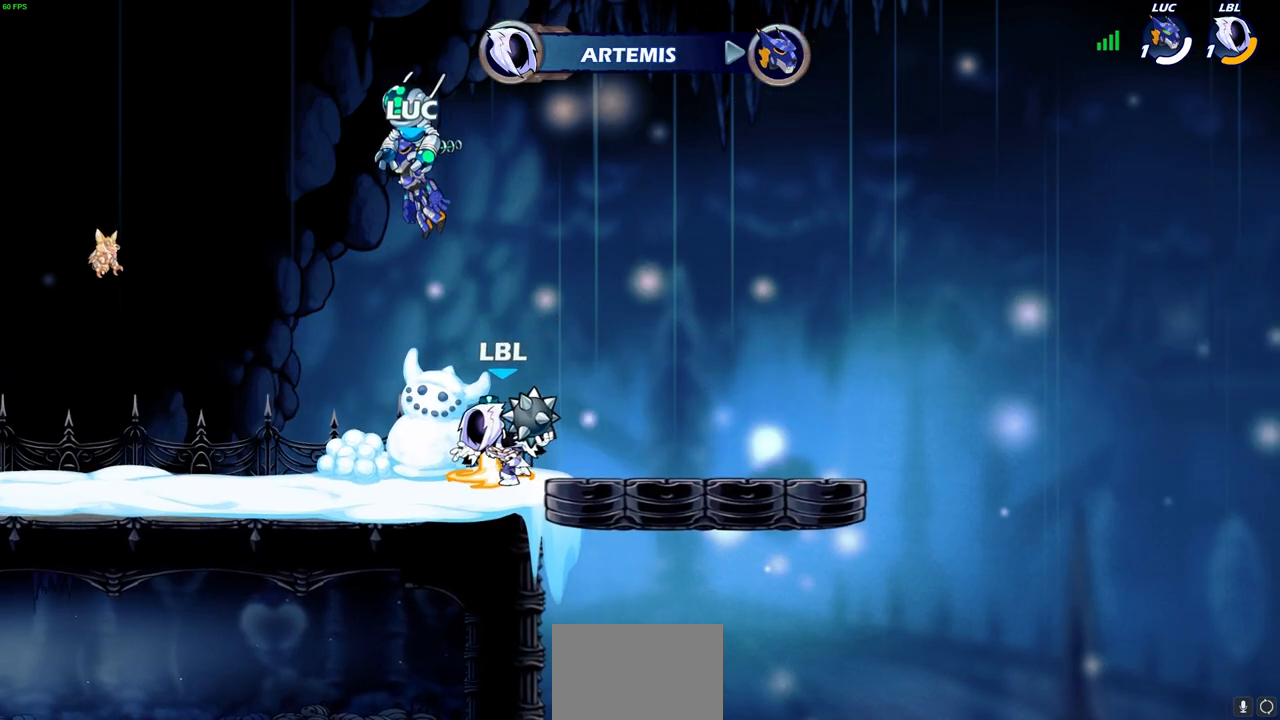
{"buttons": ["SELECT"], "left_stick": "center", "right_stick": "center", "events": [[400, "SELECT", "down"]]}
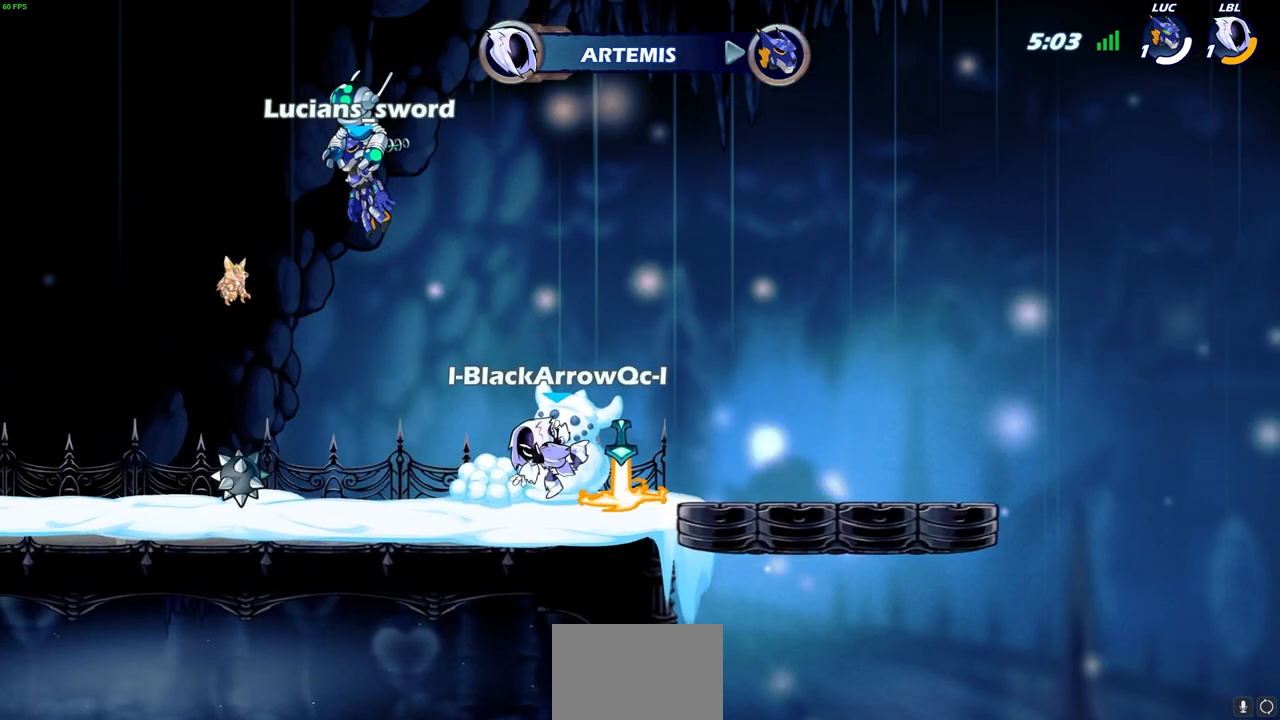
{"buttons": [], "left_stick": "center", "right_stick": "center", "events": [[500, "SELECT", "up"]]}
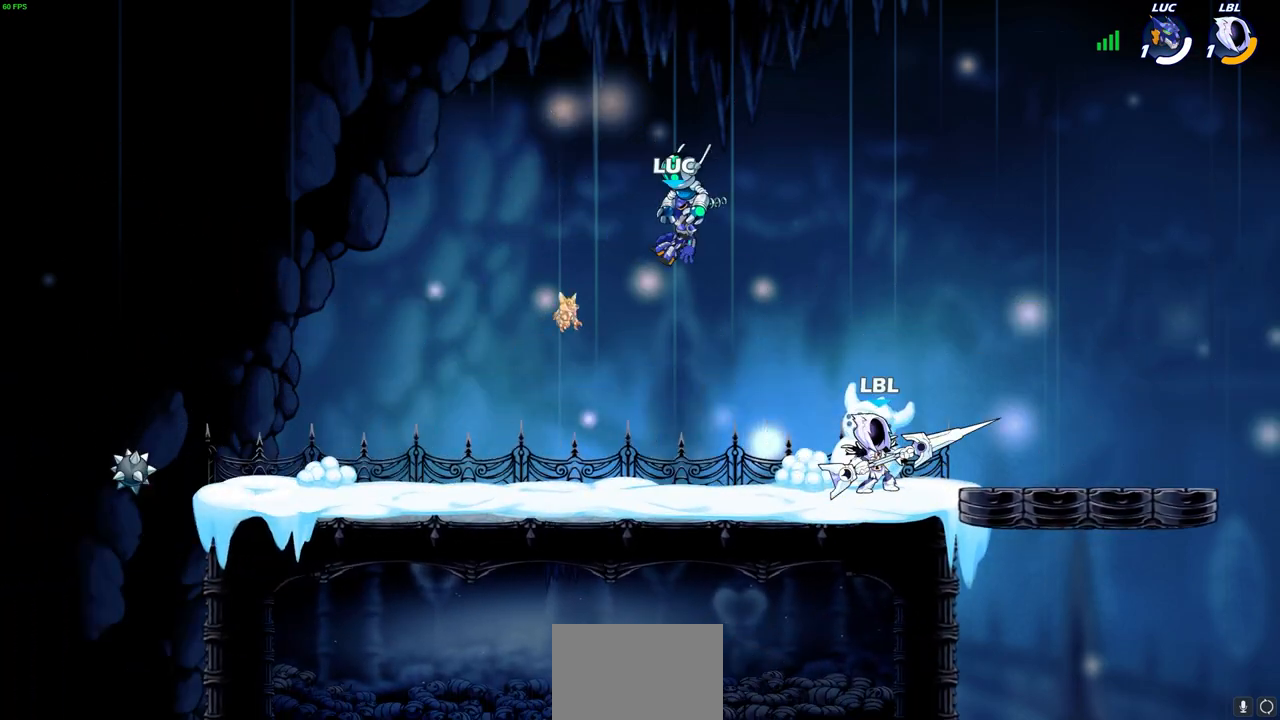
{"buttons": [], "left_stick": "center", "right_stick": "center", "events": []}
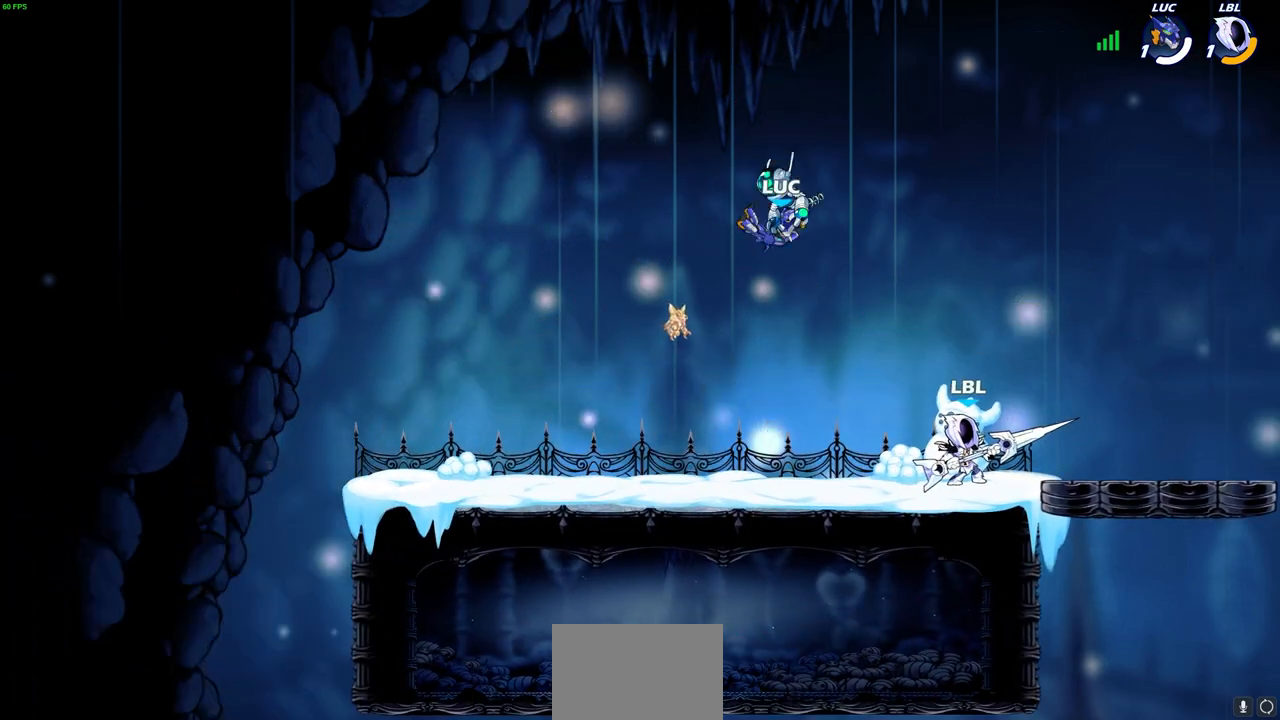
{"buttons": ["CROSS"], "left_stick": "center", "right_stick": "center", "events": [[483, "CROSS", "down"]]}
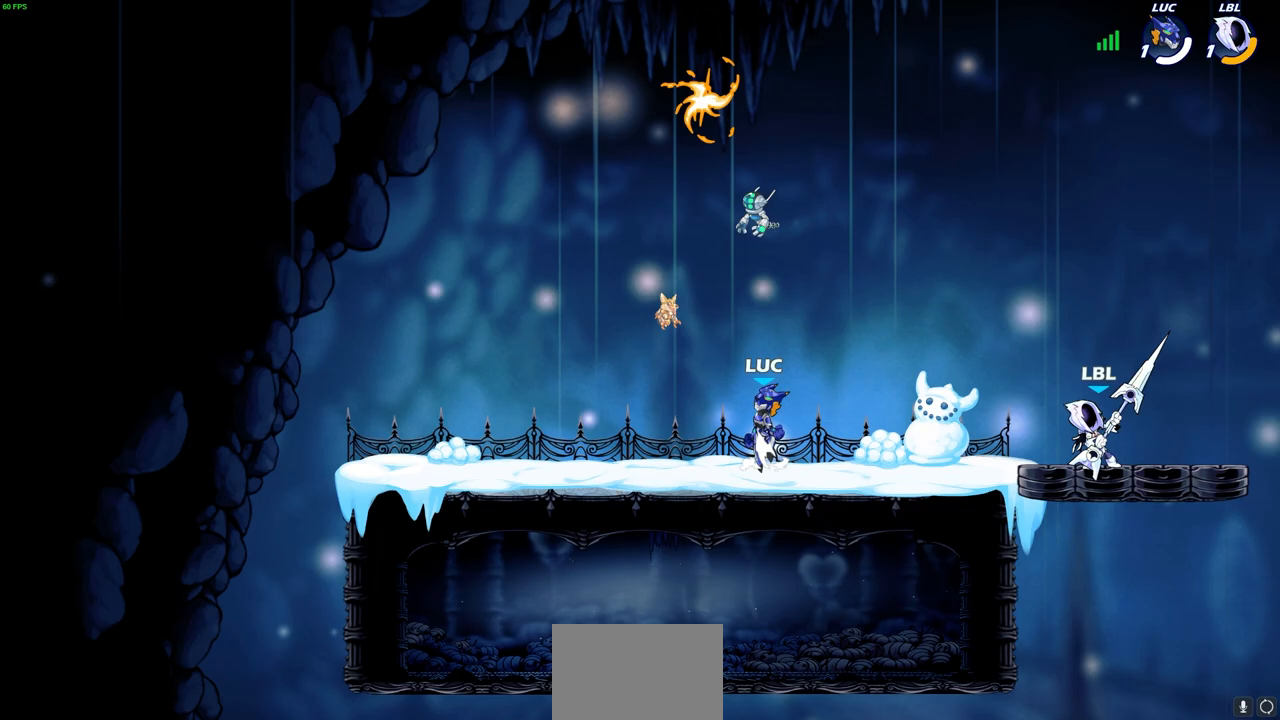
{"buttons": ["R1"], "left_stick": "up-right", "right_stick": "center", "events": [[117, "CROSS", "up"], [150, "left_stick", "left"], [217, "CROSS", "down"], [317, "CROSS", "up"], [383, "CROSS", "down"], [400, "left_stick", "up-right"], [500, "CROSS", "up"], [500, "R1", "down"]]}
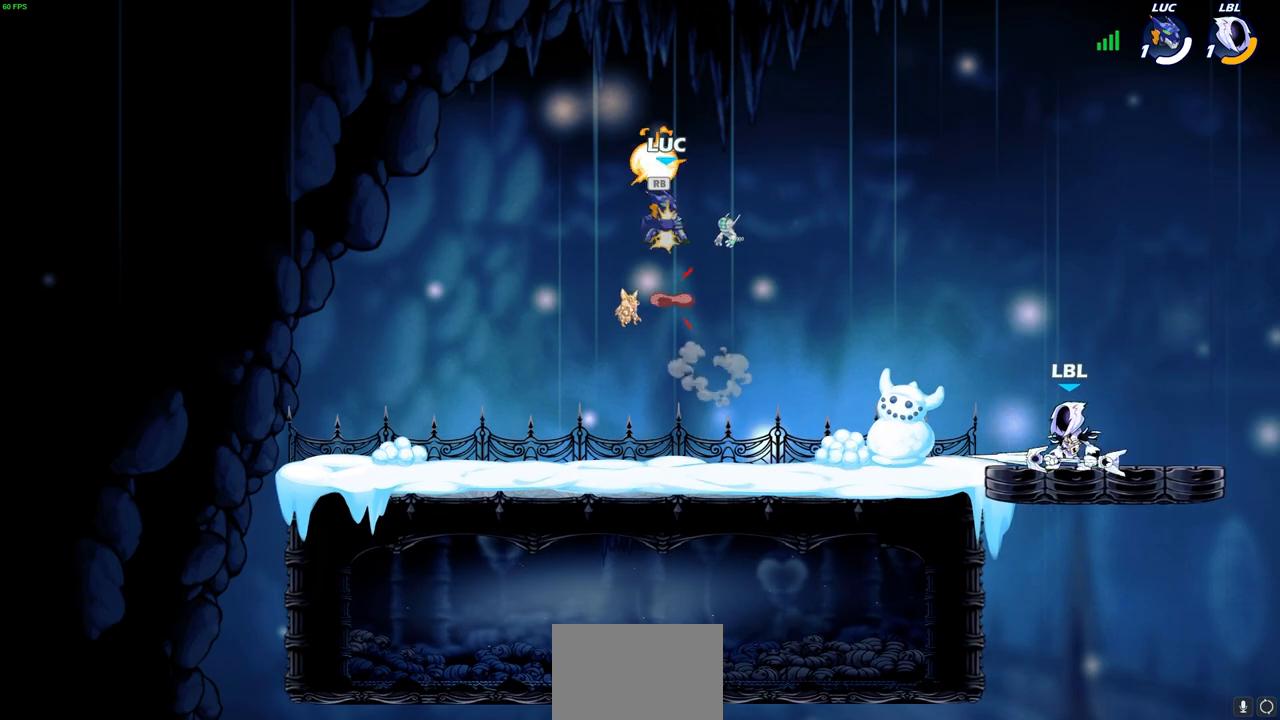
{"buttons": [], "left_stick": "center", "right_stick": "center", "events": [[83, "R1", "up"], [117, "left_stick", "down-right"], [333, "R1", "down"], [400, "R1", "up"], [433, "left_stick", "center"]]}
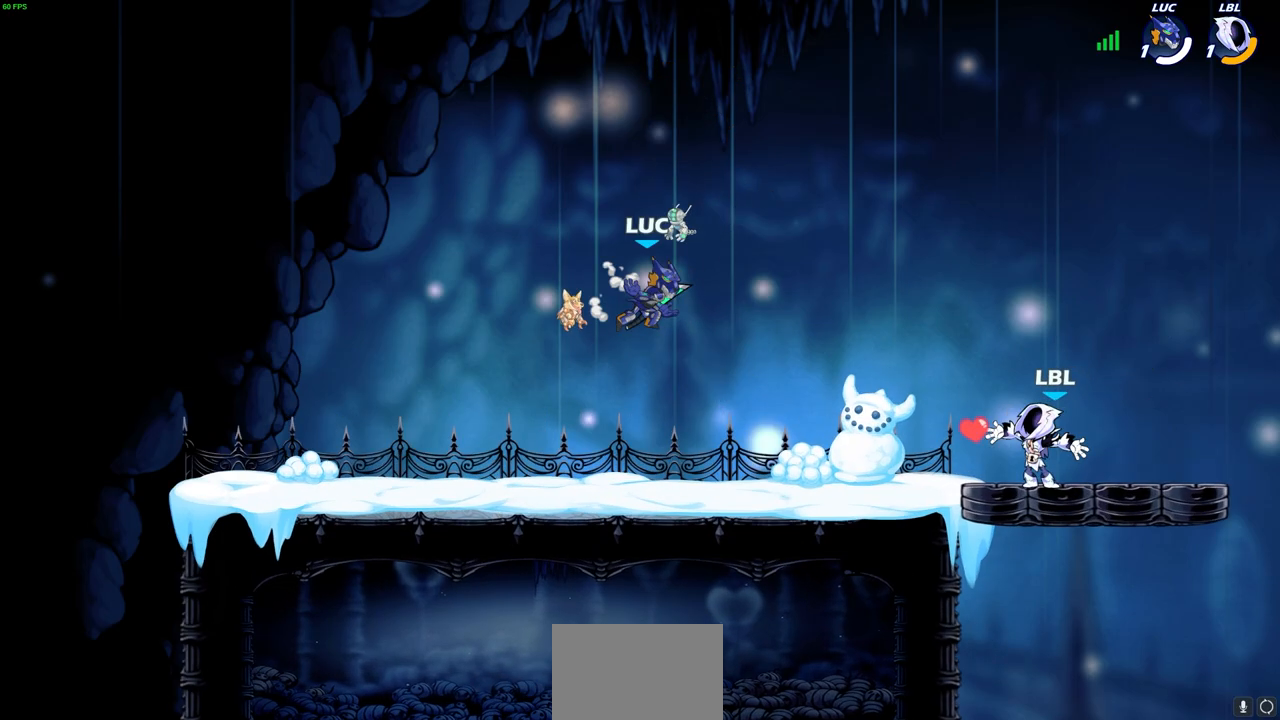
{"buttons": [], "left_stick": "right", "right_stick": "center", "events": [[200, "left_stick", "right"], [317, "R2", "down"], [483, "R2", "up"]]}
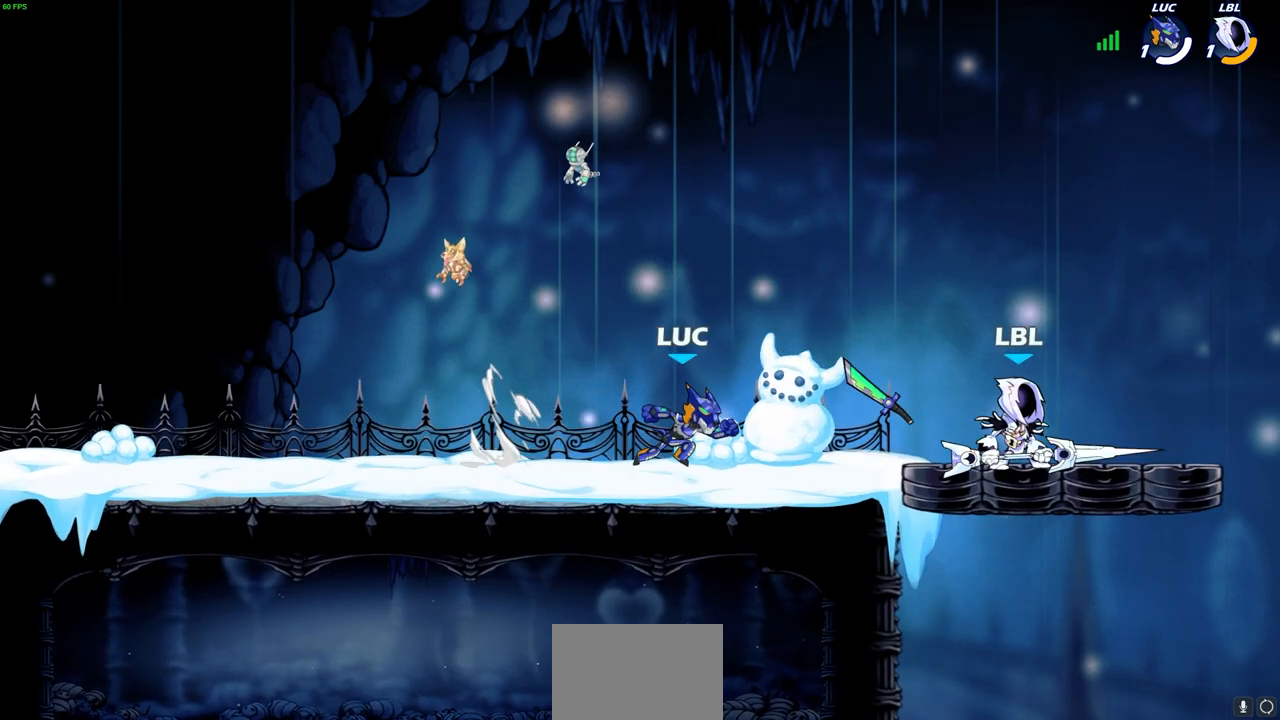
{"buttons": [], "left_stick": "right", "right_stick": "center", "events": []}
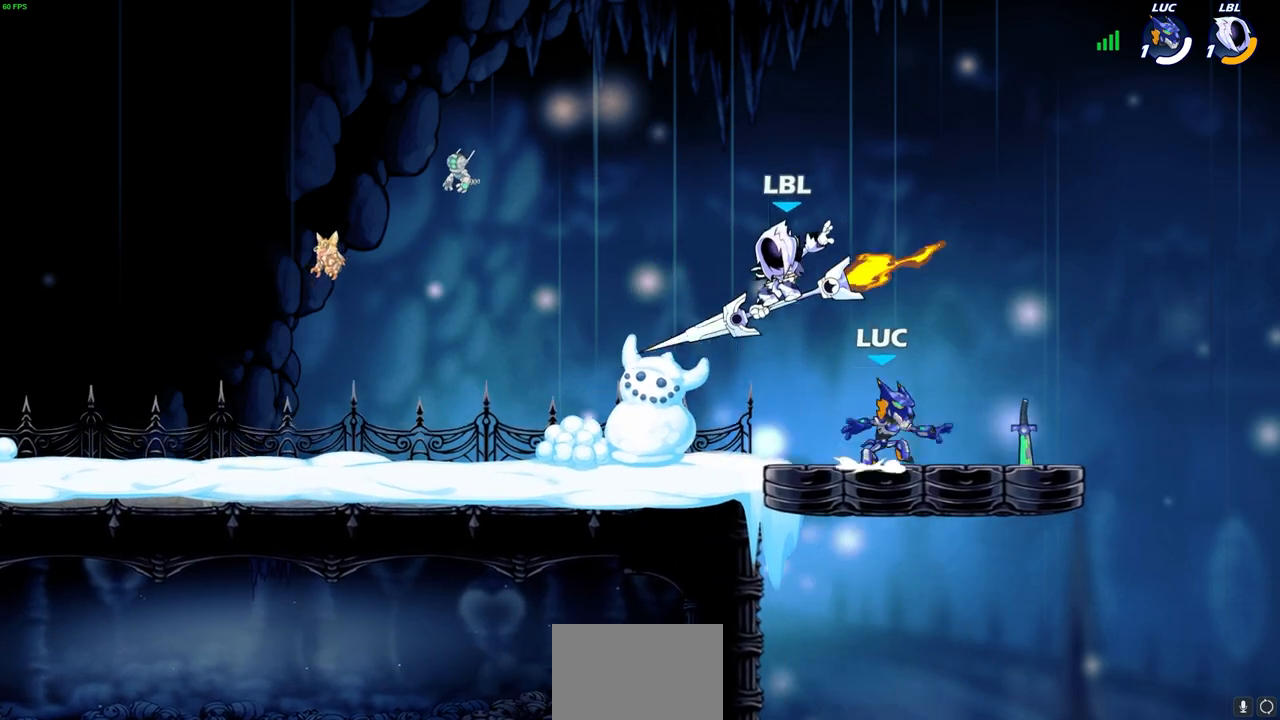
{"buttons": [], "left_stick": "left", "right_stick": "center", "events": [[17, "CROSS", "down"], [33, "left_stick", "up-right"], [167, "left_stick", "up-left"], [183, "CROSS", "up"], [283, "left_stick", "down-left"], [450, "left_stick", "left"]]}
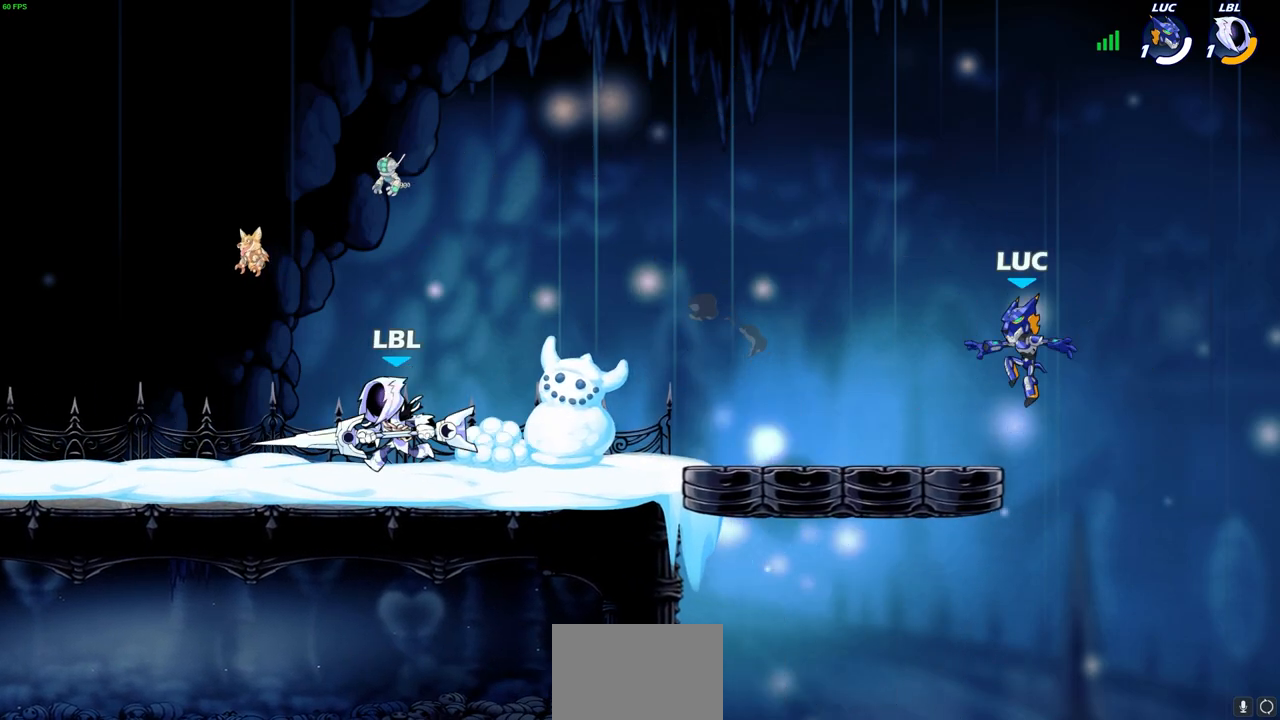
{"buttons": ["CROSS"], "left_stick": "left", "right_stick": "center", "events": [[67, "left_stick", "down-left"], [317, "left_stick", "left"], [333, "CROSS", "down"]]}
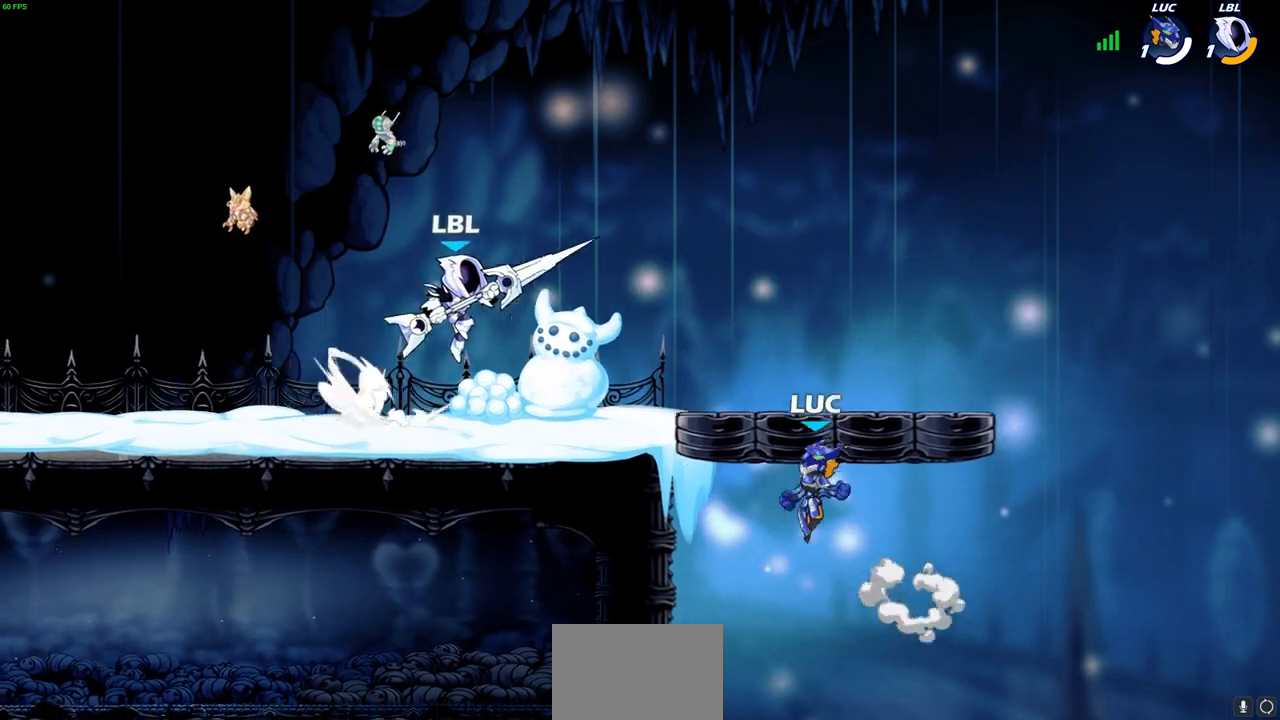
{"buttons": [], "left_stick": "down", "right_stick": "center", "events": [[17, "CROSS", "up"], [50, "left_stick", "up-right"], [83, "CROSS", "down"], [333, "CROSS", "up"], [417, "left_stick", "up-left"], [500, "left_stick", "down"]]}
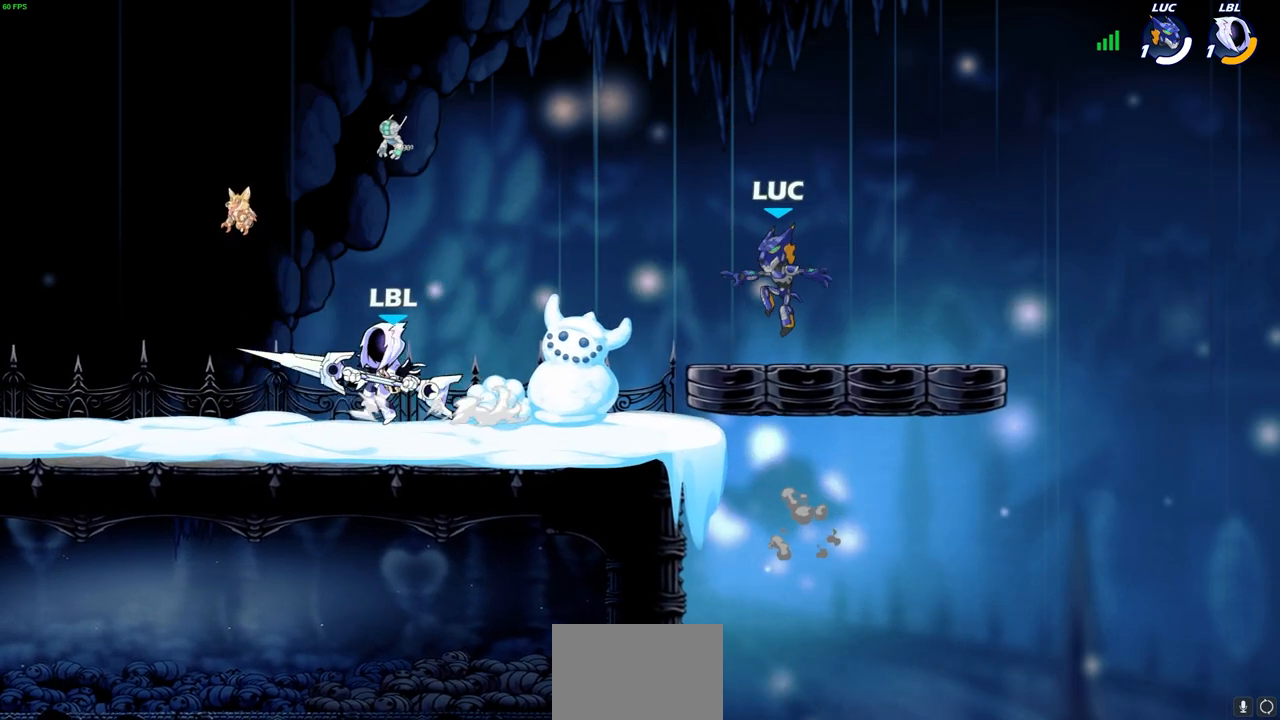
{"buttons": [], "left_stick": "right", "right_stick": "center", "events": [[17, "left_stick", "down-right"], [217, "left_stick", "up-left"], [333, "left_stick", "right"]]}
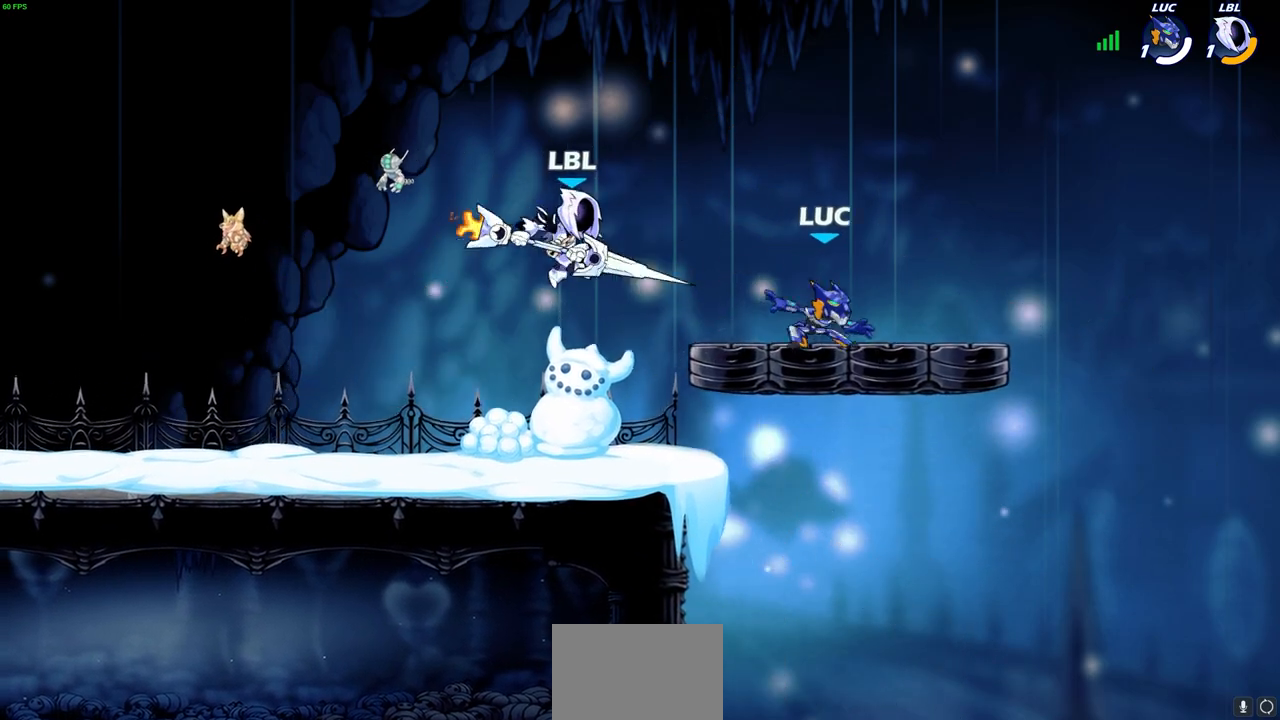
{"buttons": [], "left_stick": "down-left", "right_stick": "center", "events": [[217, "left_stick", "up-left"], [450, "left_stick", "down-left"]]}
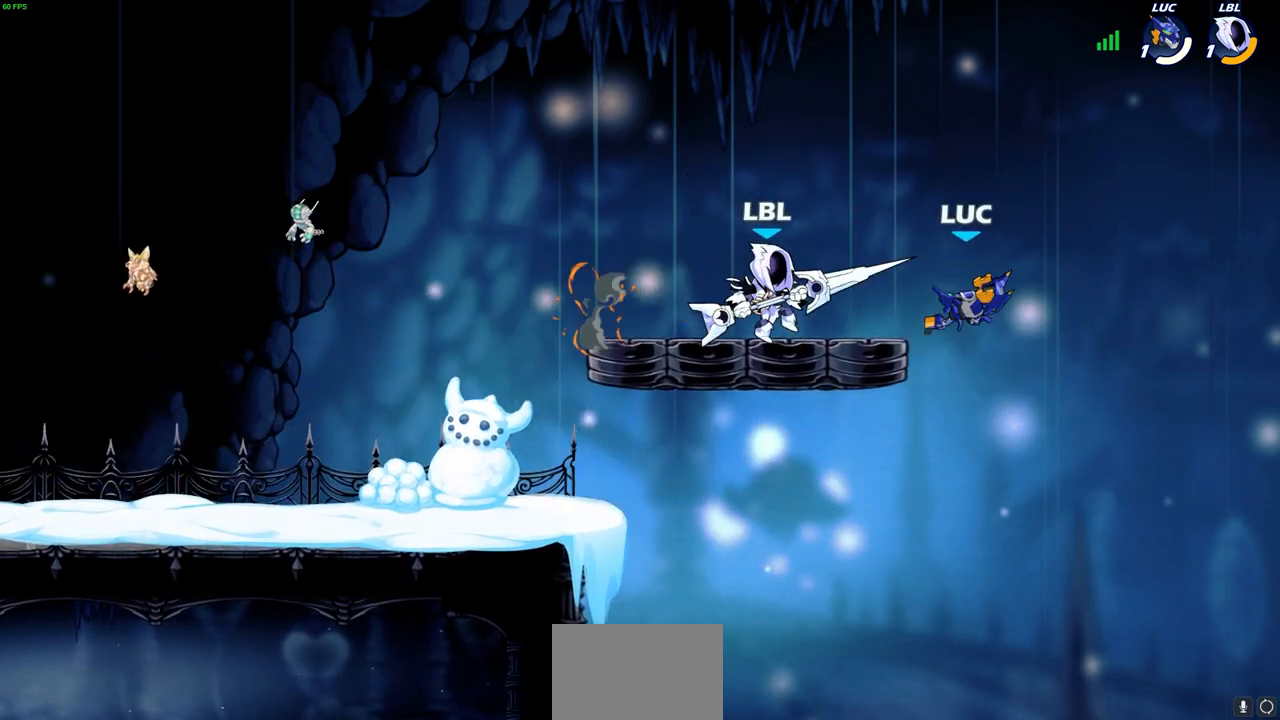
{"buttons": ["R2"], "left_stick": "up-left", "right_stick": "center", "events": [[50, "left_stick", "left"], [367, "R2", "down"], [417, "left_stick", "up-left"]]}